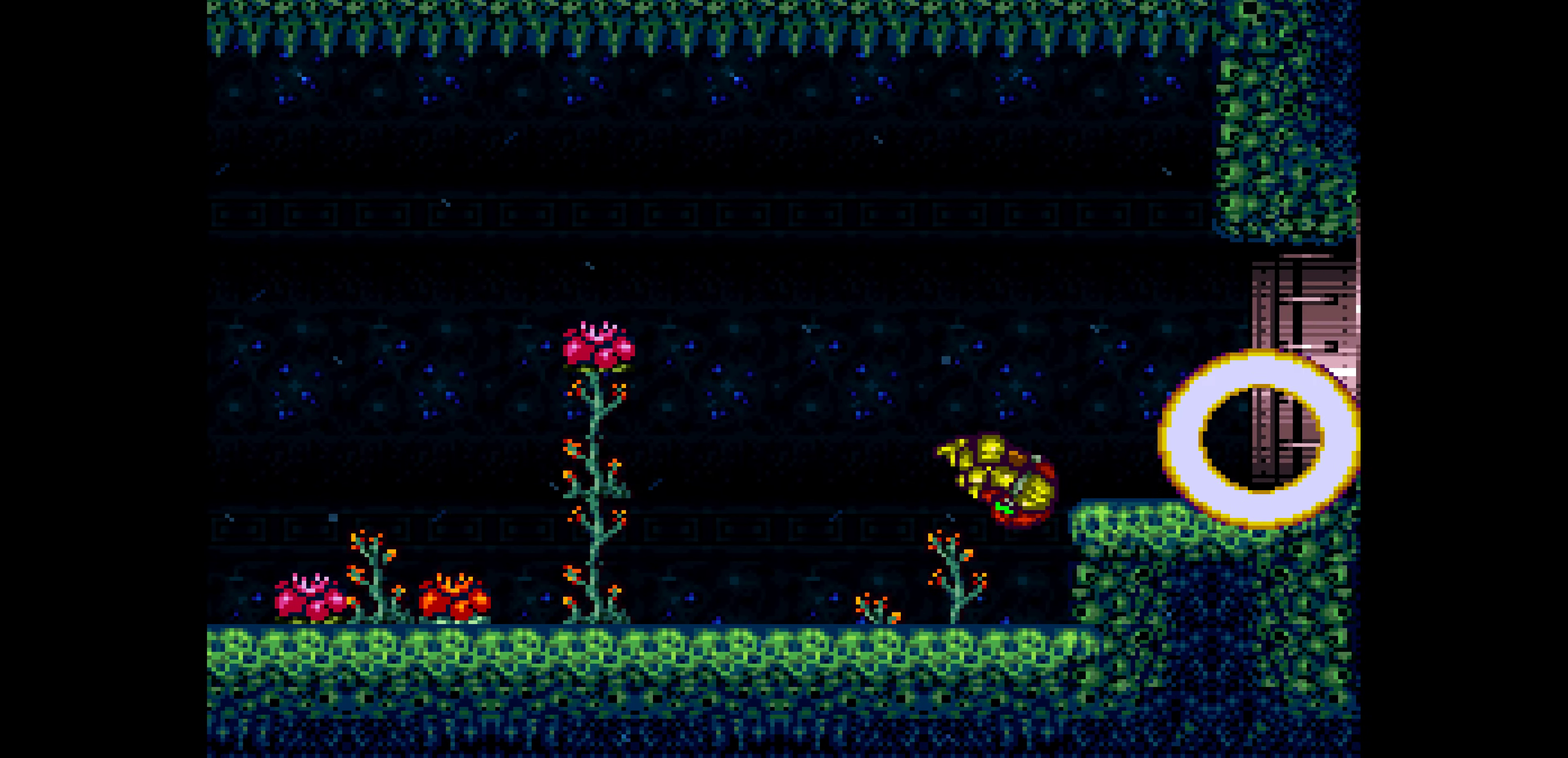
Gameplay with a controller (Nintendo layout); each line is a JSON object with the inputs held at the frame after it. "events" lists button and stick changes between this image and that frame as [ms after this image, input, new state], when the widget could be followed in between. Not read: L3 R3.
{"buttons": ["B", "DPAD_RIGHT"], "events": [[34, "A", "up"], [100, "L1", "down"], [117, "L1", "up"], [134, "L1", "down"], [150, "L1", "up"], [167, "L1", "down"], [184, "L1", "up"], [200, "L1", "down"], [217, "L1", "up"], [234, "L1", "down"], [250, "L1", "up"], [267, "L1", "down"], [284, "L1", "up"]]}
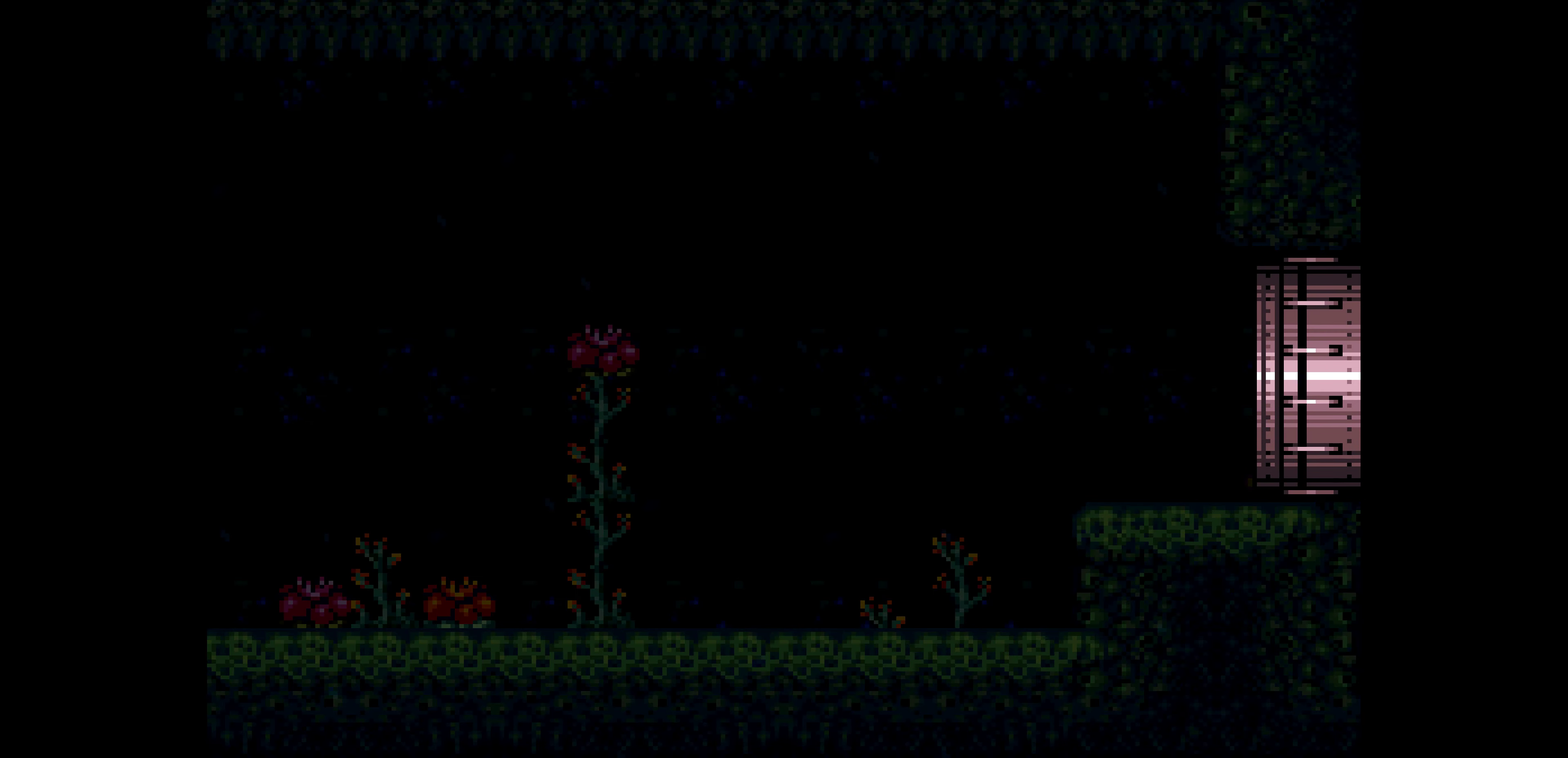
{"buttons": ["B", "DPAD_RIGHT"]}
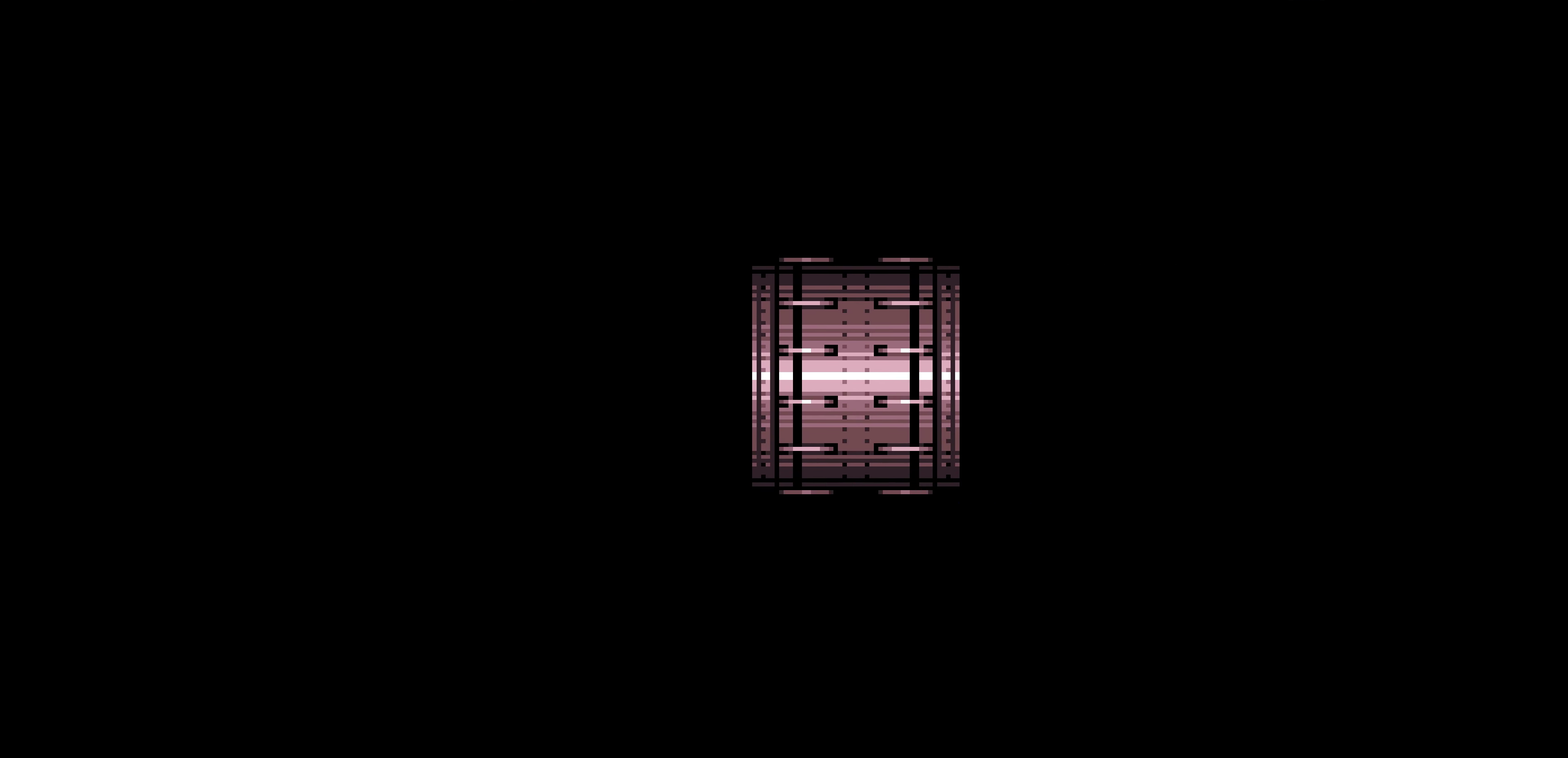
{"buttons": ["B", "DPAD_RIGHT"]}
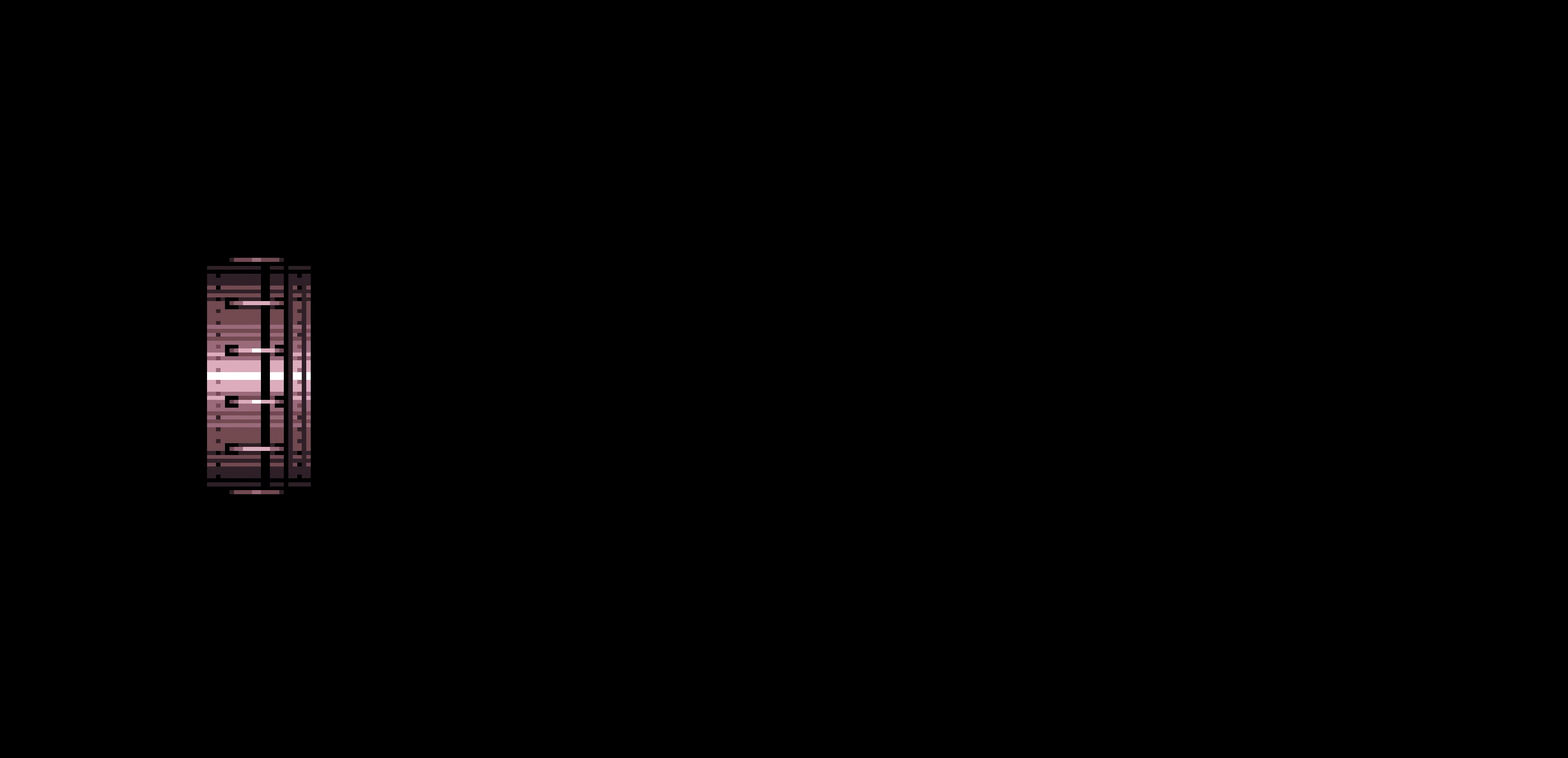
{"buttons": ["B", "DPAD_RIGHT"]}
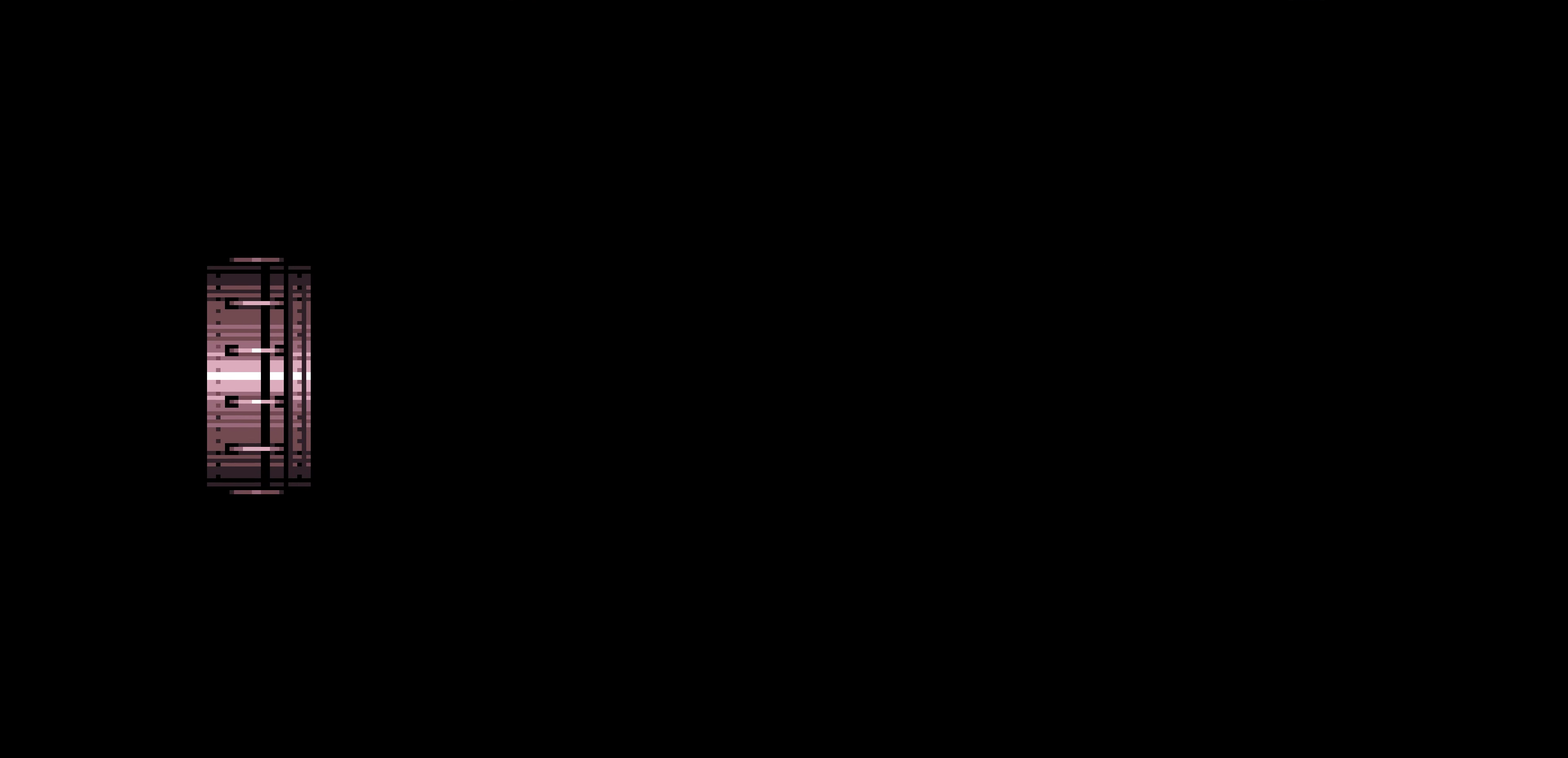
{"buttons": ["B", "DPAD_RIGHT"]}
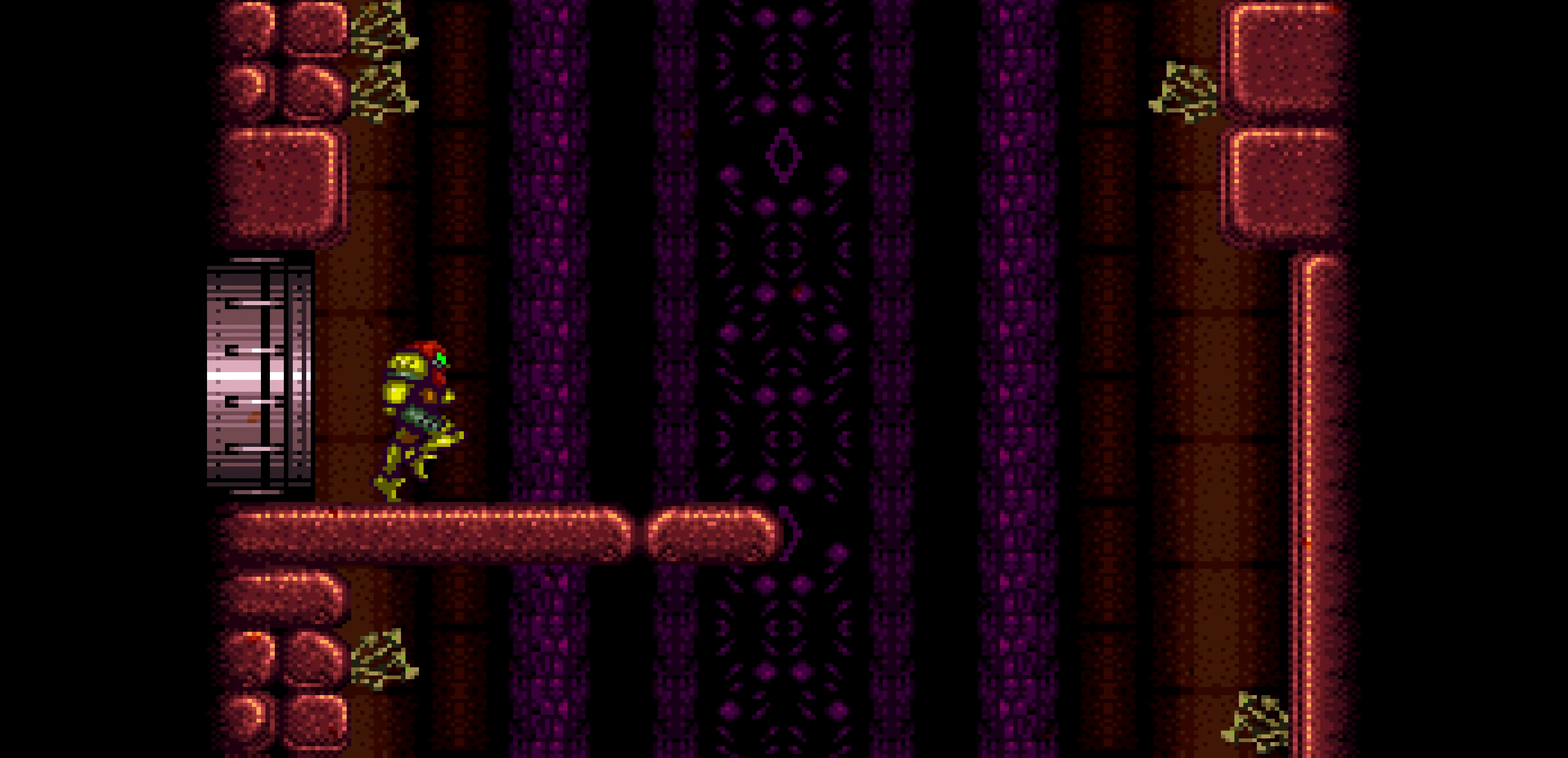
{"buttons": ["X", "L1", "DPAD_RIGHT"], "events": [[16, "L1", "down"], [33, "L1", "up"], [50, "L1", "down"], [66, "L1", "up"], [83, "L1", "down"], [100, "L1", "up"], [116, "L1", "down"], [133, "L1", "up"], [150, "L1", "down"], [166, "DPAD_LEFT", "down"], [166, "DPAD_RIGHT", "up"], [166, "L1", "up"], [183, "DPAD_LEFT", "up"], [183, "DPAD_RIGHT", "down"], [183, "L1", "down"], [200, "L1", "up"], [216, "L1", "down"], [233, "B", "up"], [233, "L1", "up"], [266, "X", "down"], [300, "L1", "down"]]}
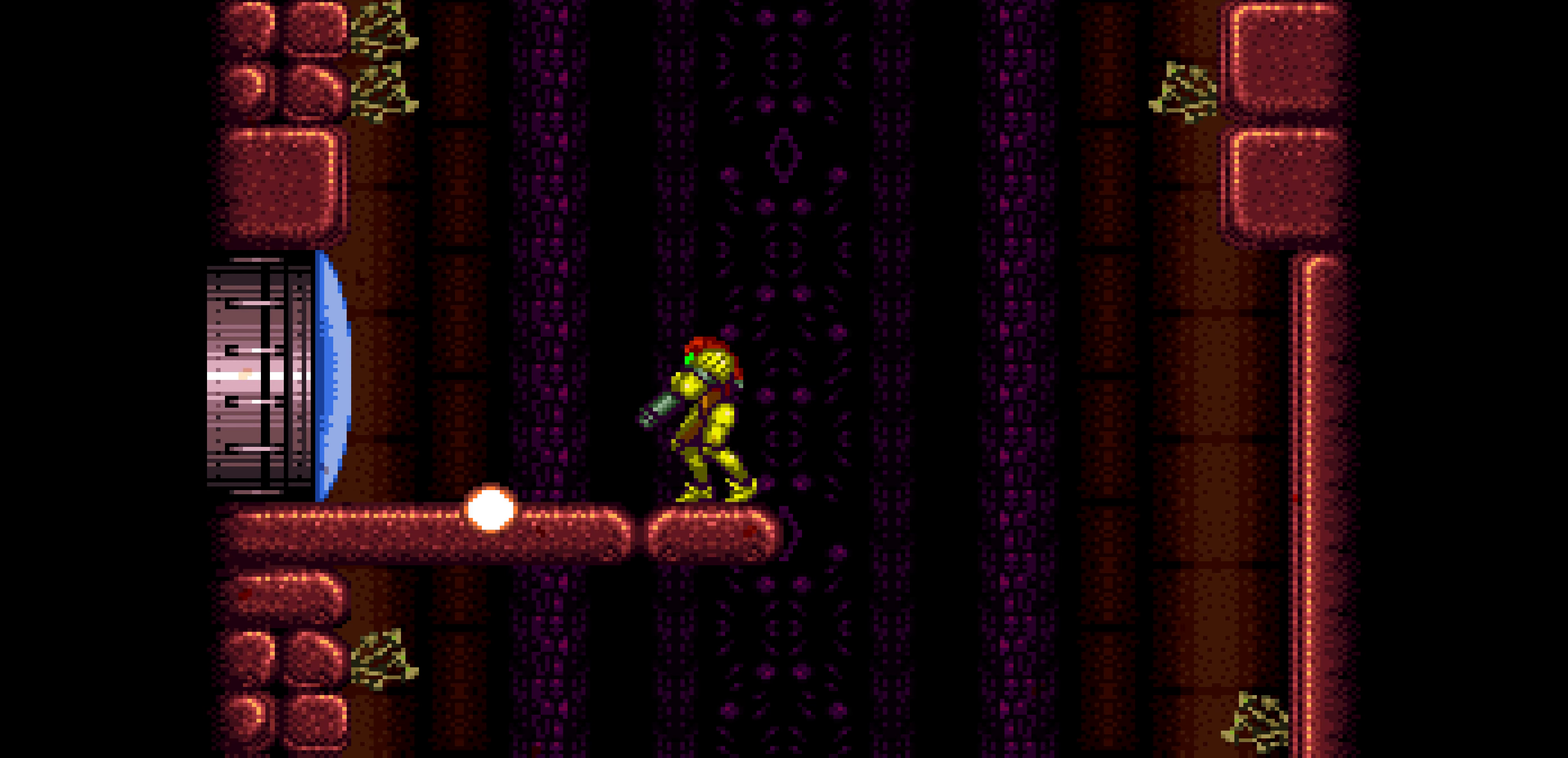
{"buttons": ["A", "DPAD_LEFT"], "events": [[266, "A", "down"], [266, "L1", "up"], [283, "A", "up"], [400, "DPAD_RIGHT", "up"], [466, "A", "down"], [466, "DPAD_LEFT", "down"], [483, "X", "up"]]}
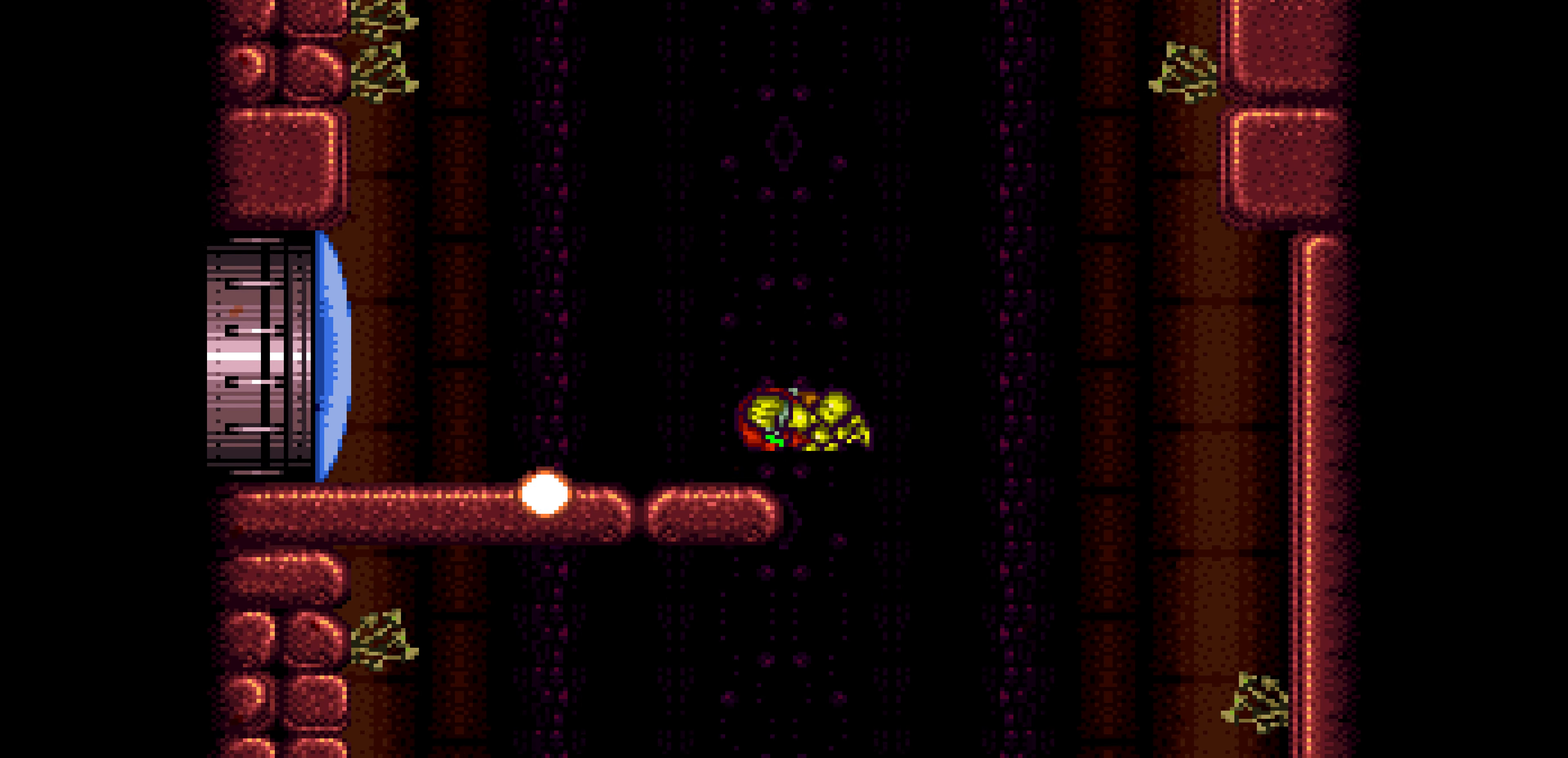
{"buttons": ["DPAD_LEFT"], "events": [[33, "DPAD_LEFT", "up"], [66, "A", "up"], [116, "DPAD_LEFT", "down"]]}
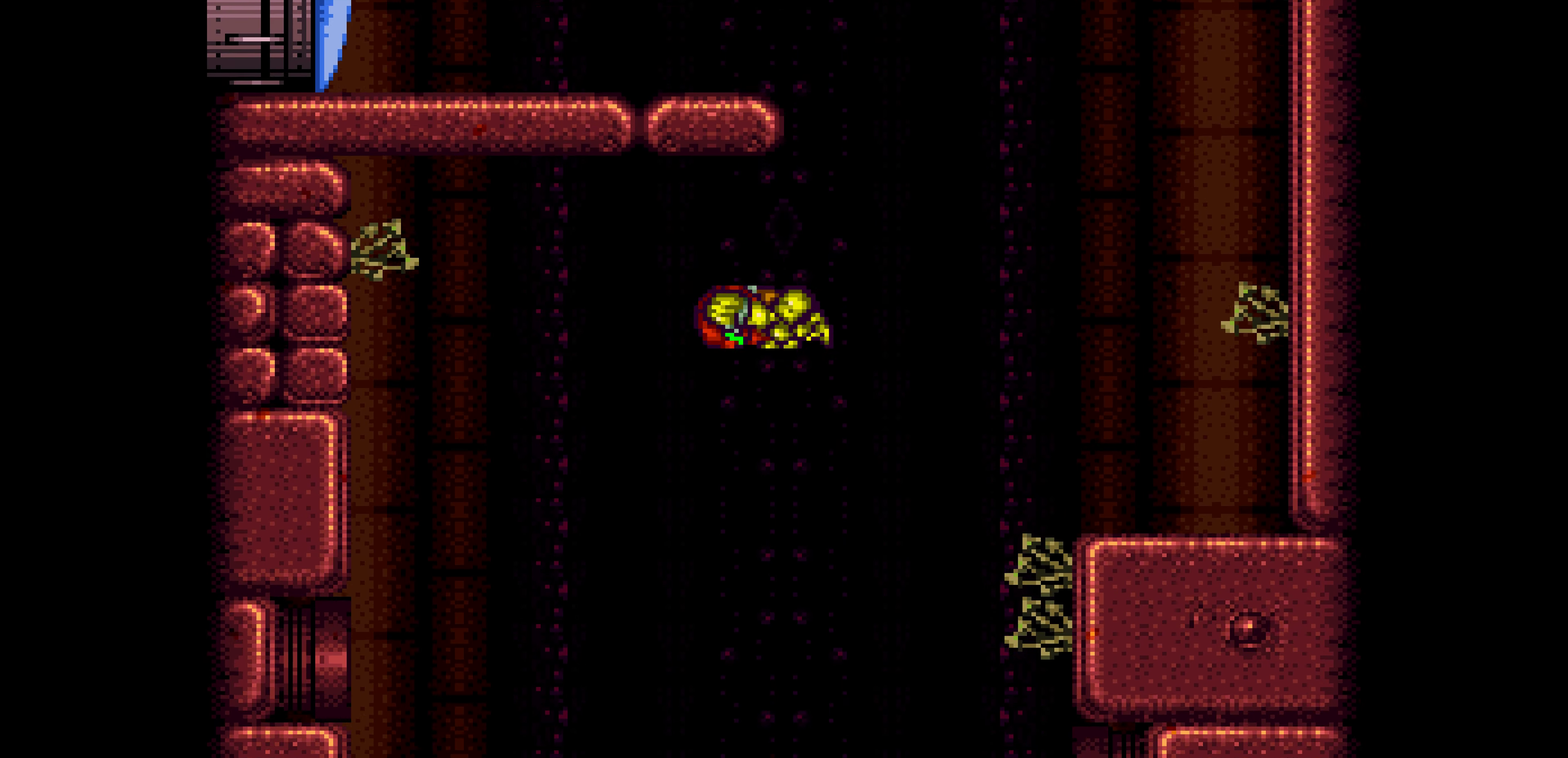
{"buttons": [], "events": [[250, "DPAD_LEFT", "up"], [266, "DPAD_DOWN", "down"], [283, "X", "down"], [300, "X", "up"], [316, "X", "down"], [333, "X", "up"], [350, "X", "down"], [366, "X", "up"], [383, "X", "down"], [400, "X", "up"], [416, "X", "down"], [466, "DPAD_DOWN", "up"], [466, "DPAD_RIGHT", "down"], [466, "X", "up"], [483, "DPAD_RIGHT", "up"]]}
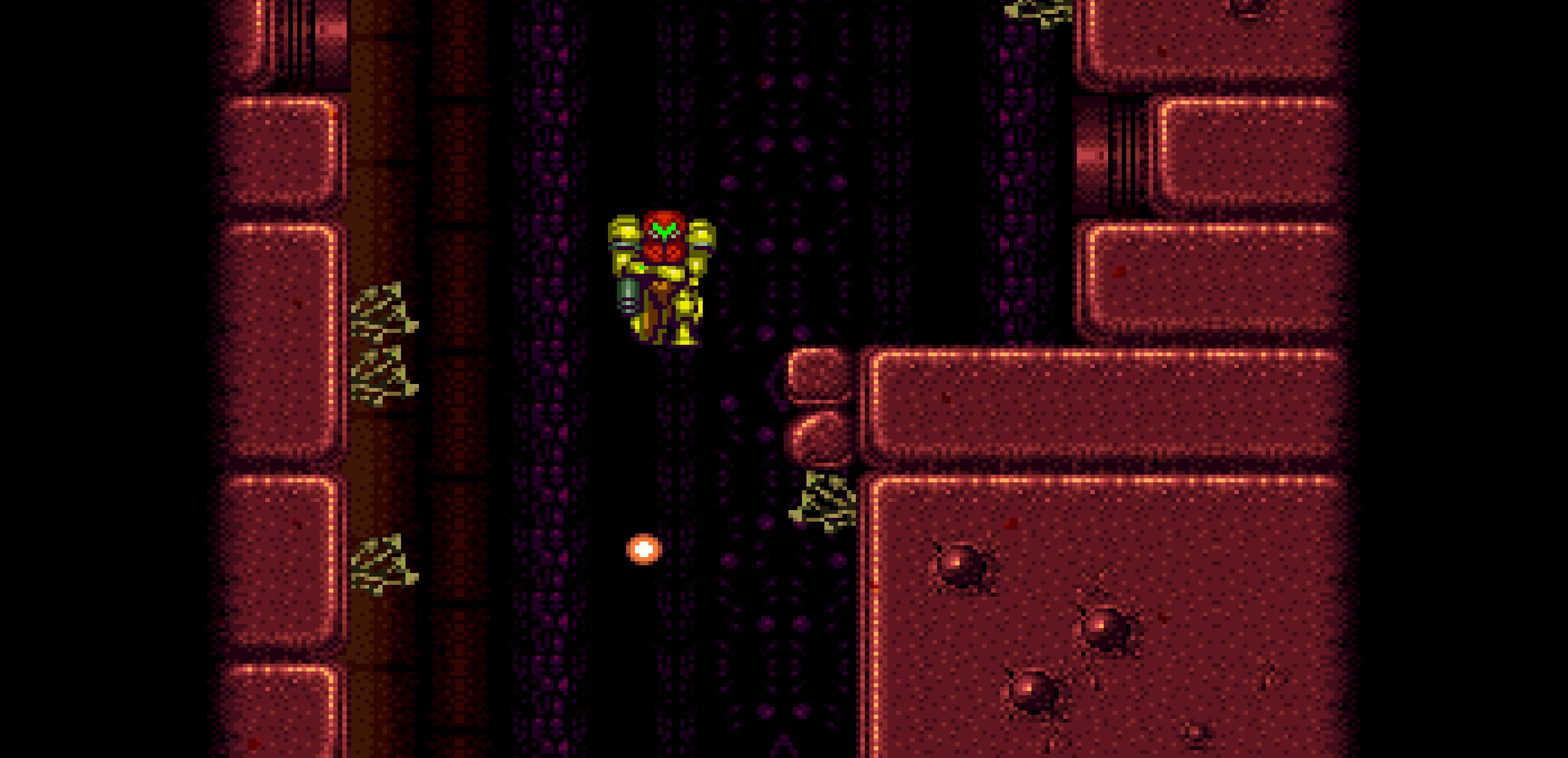
{"buttons": [], "events": [[166, "DPAD_DOWN", "down"], [183, "DPAD_DOWN", "up"], [200, "DPAD_DOWN", "down"], [350, "DPAD_DOWN", "up"]]}
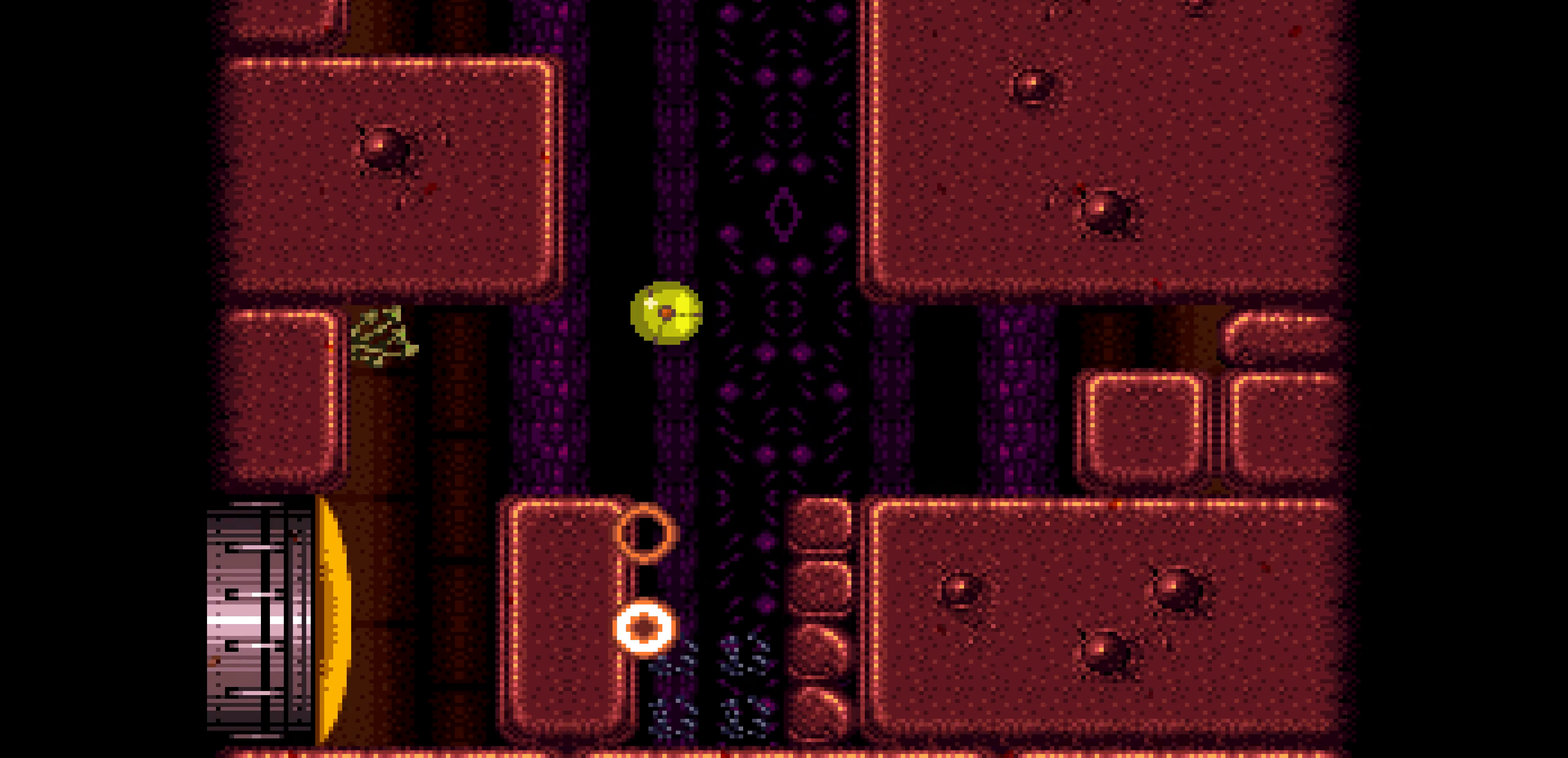
{"buttons": ["DPAD_RIGHT"], "events": [[250, "DPAD_RIGHT", "down"]]}
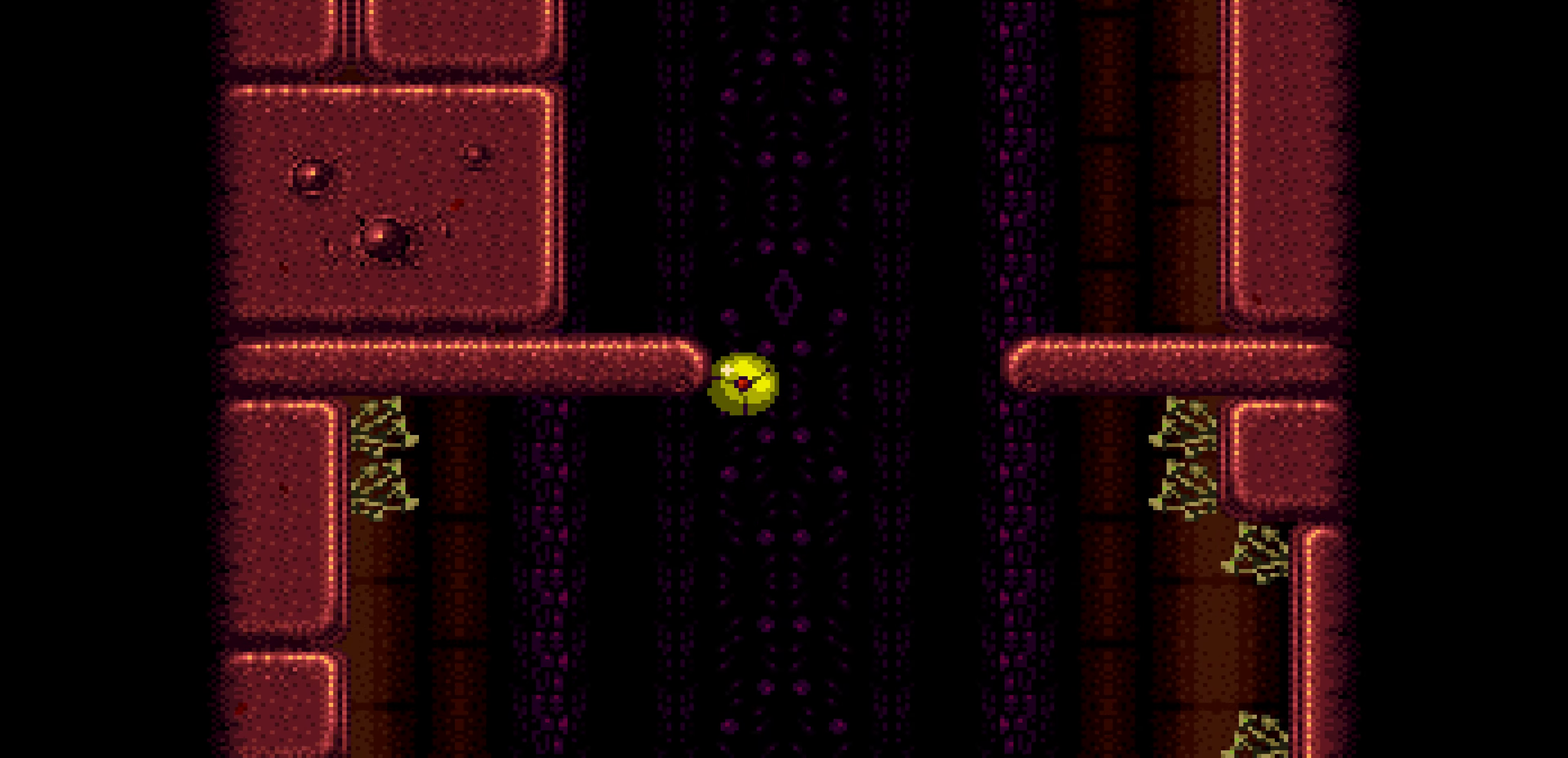
{"buttons": [], "events": [[100, "DPAD_RIGHT", "up"]]}